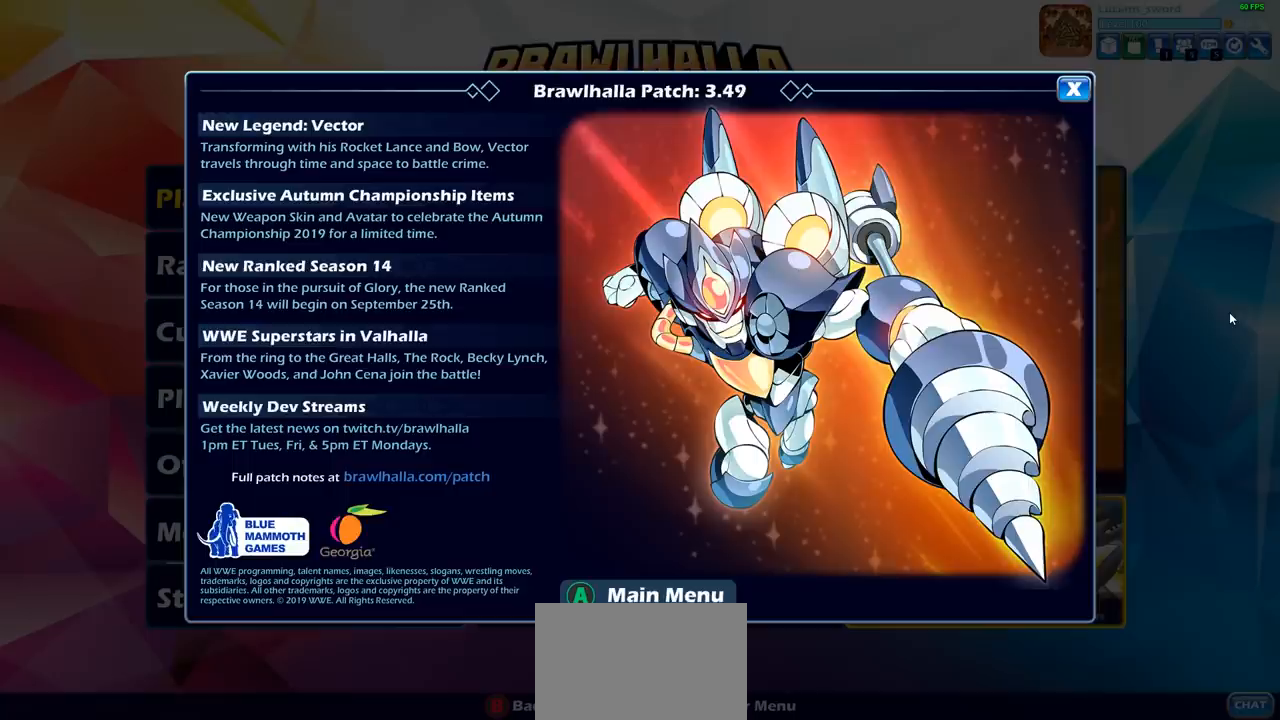
Gameplay with a controller (PlayStation layout); each line is a JSON object with the inputs held at the frame after it. "events" lists button and stick changes between this image and that frame as [ms after this image, input, new state], when the widget could be followed in between.
{"buttons": ["CIRCLE"], "left_stick": "center", "right_stick": "center", "events": [[417, "CIRCLE", "down"]]}
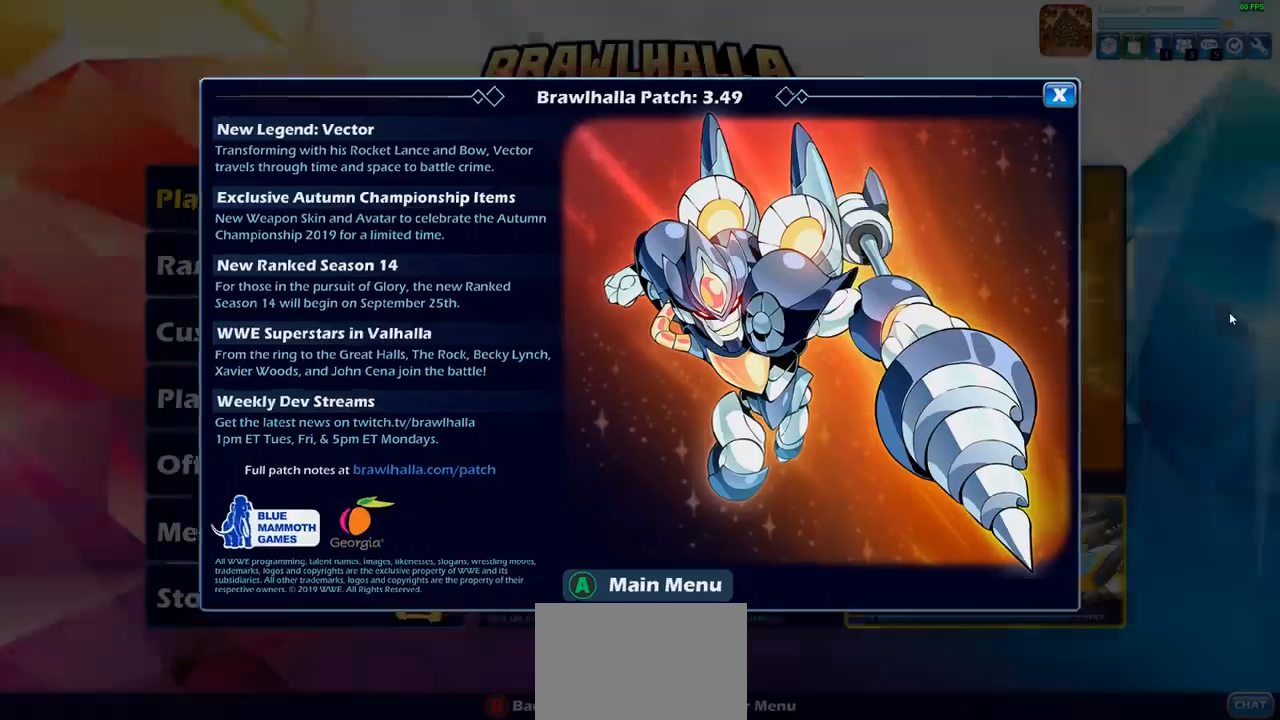
{"buttons": [], "left_stick": "center", "right_stick": "center", "events": [[17, "CIRCLE", "up"]]}
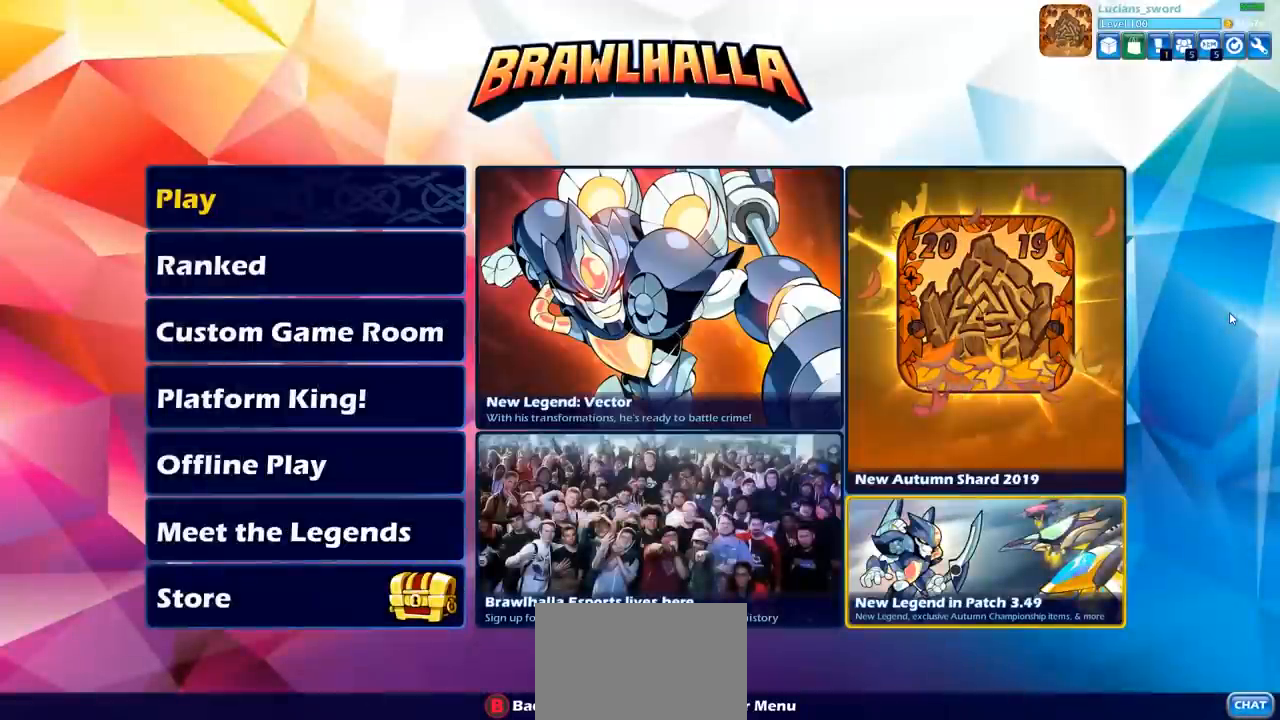
{"buttons": [], "left_stick": "center", "right_stick": "center", "events": []}
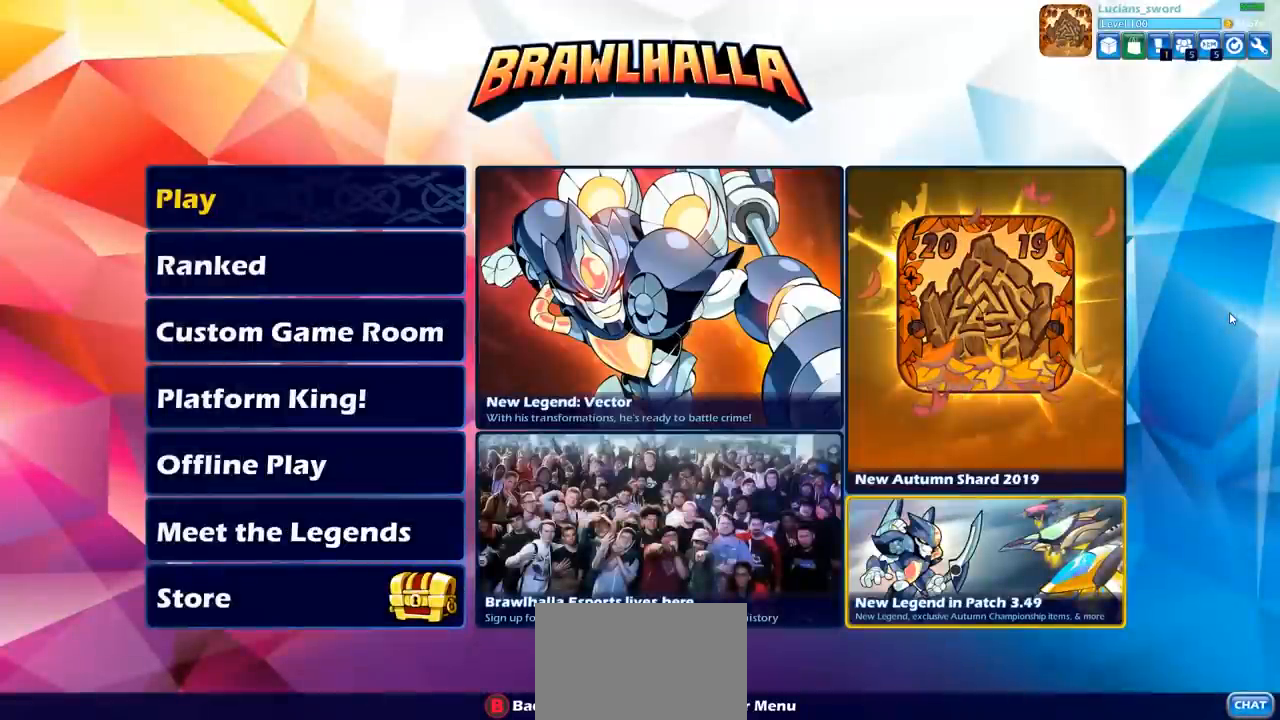
{"buttons": [], "left_stick": "center", "right_stick": "center", "events": []}
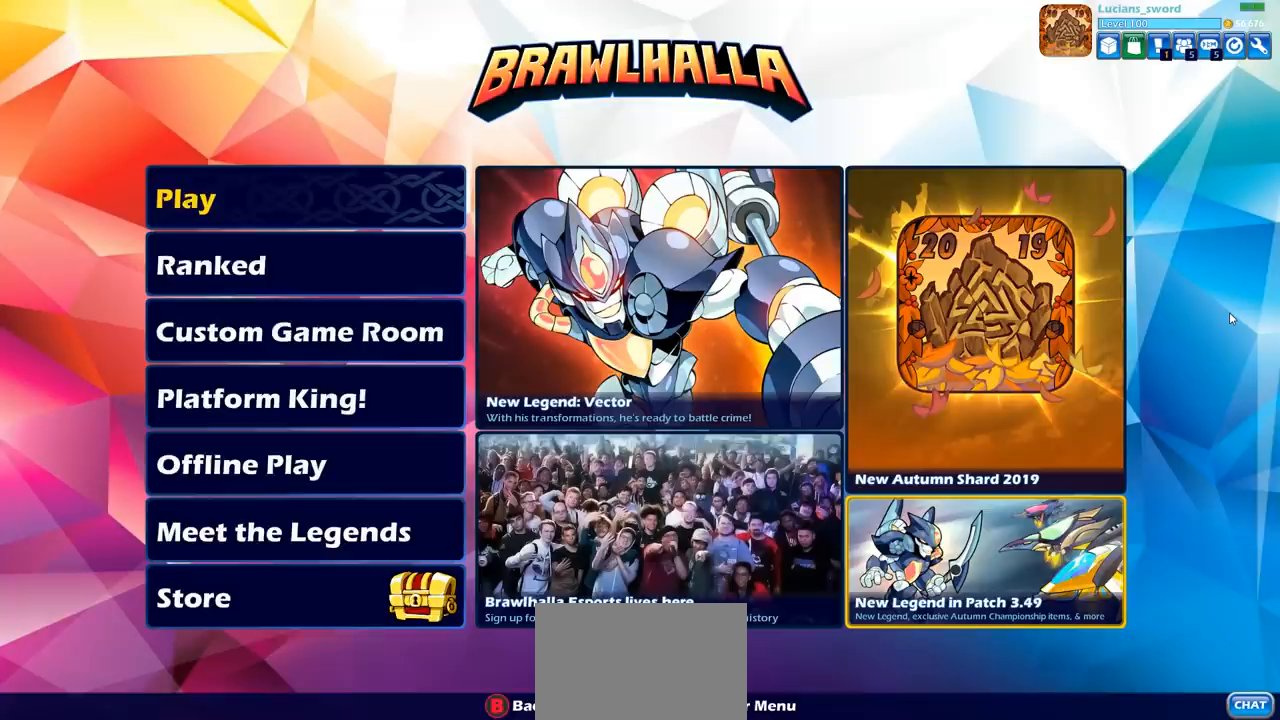
{"buttons": [], "left_stick": "center", "right_stick": "center", "events": []}
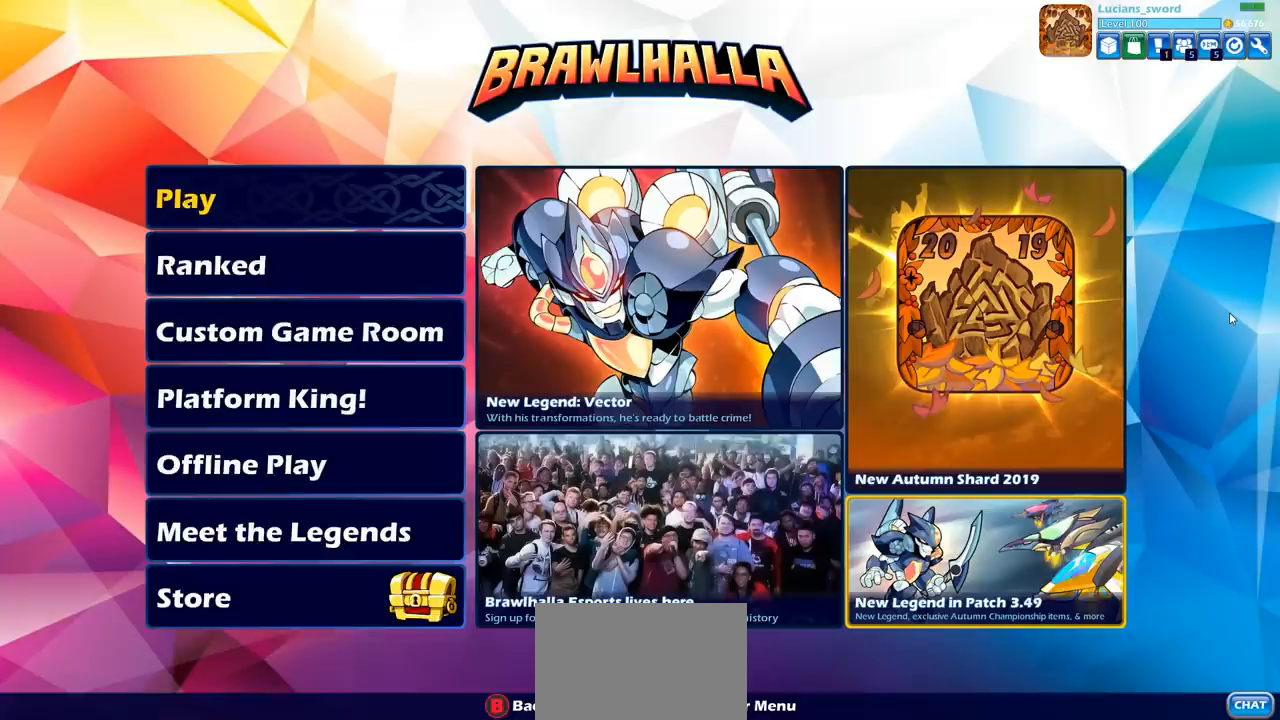
{"buttons": ["DPAD_UP"], "left_stick": "center", "right_stick": "center", "events": [[83, "DPAD_LEFT", "down"], [267, "DPAD_LEFT", "up"], [500, "DPAD_UP", "down"]]}
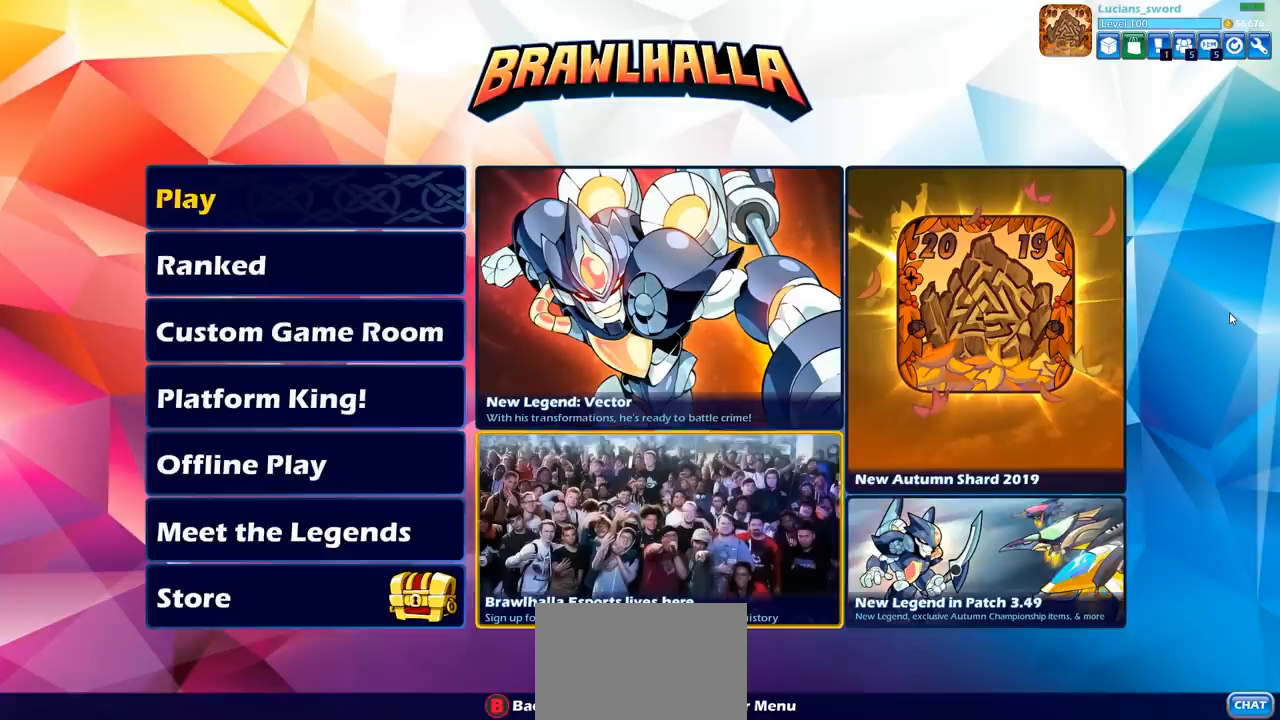
{"buttons": [], "left_stick": "center", "right_stick": "center", "events": [[100, "DPAD_UP", "up"], [150, "CROSS", "down"], [217, "CROSS", "up"]]}
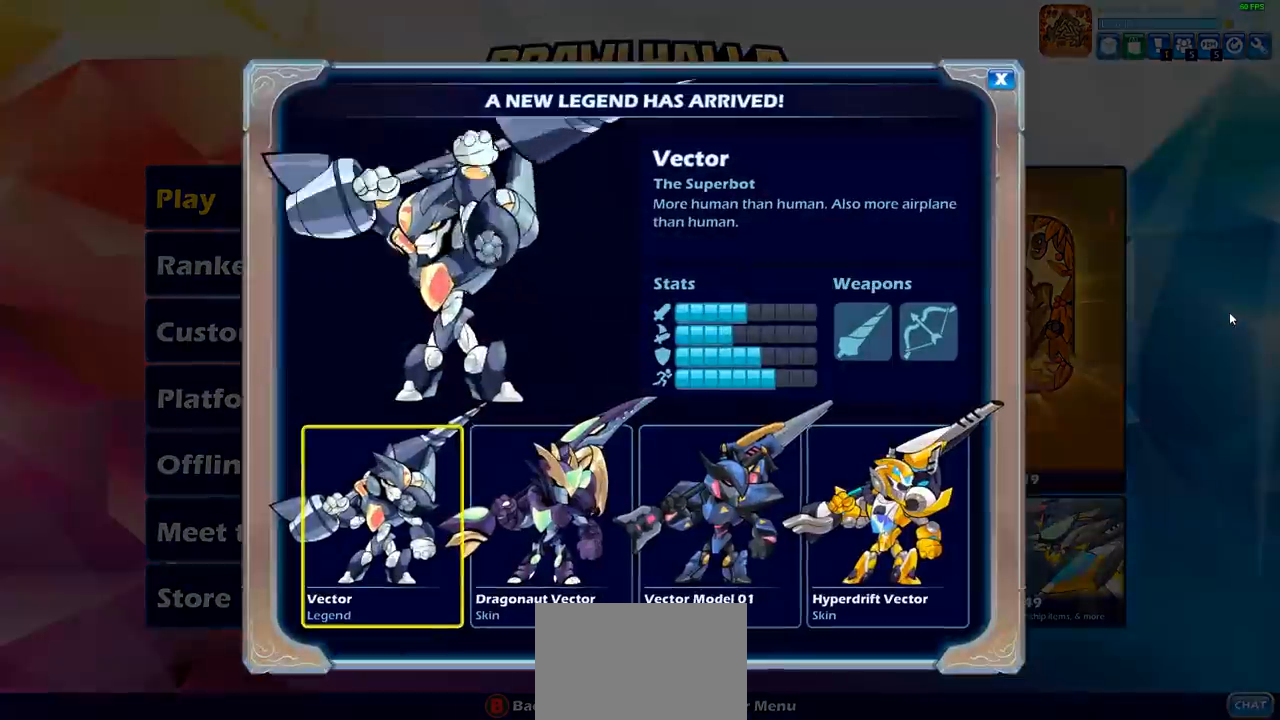
{"buttons": [], "left_stick": "center", "right_stick": "center", "events": []}
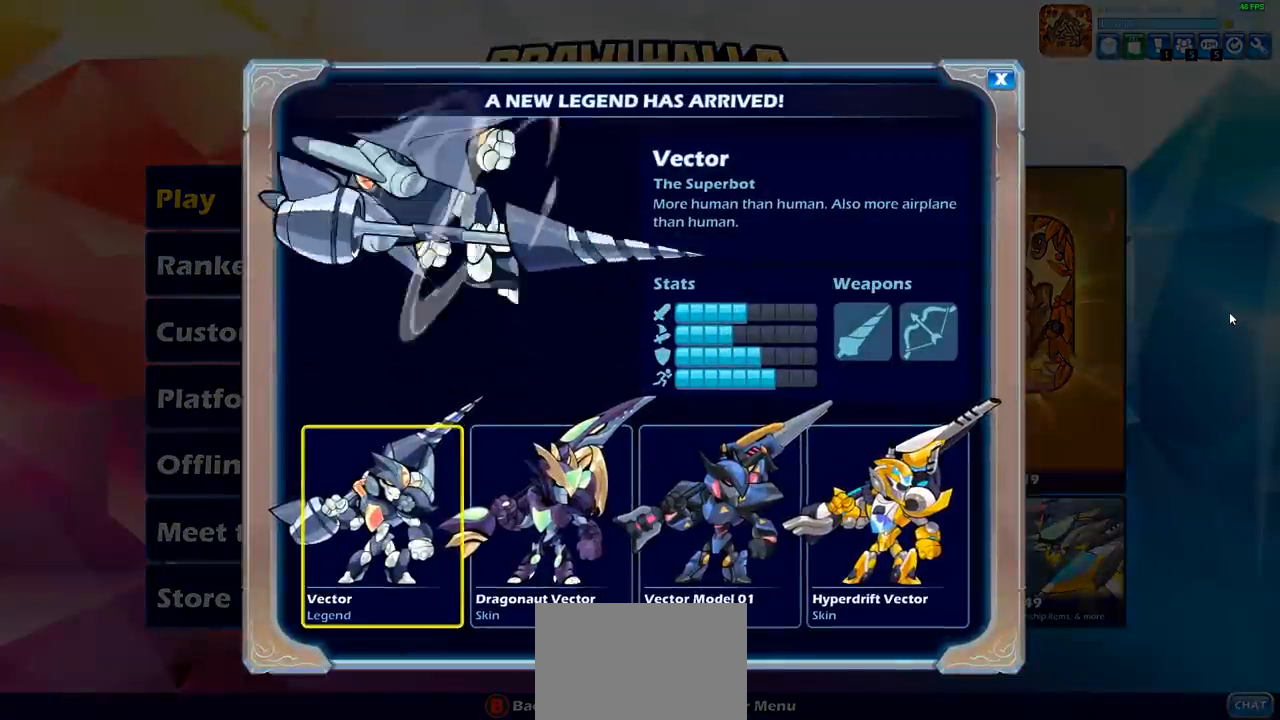
{"buttons": ["DPAD_RIGHT"], "left_stick": "center", "right_stick": "center", "events": [[17, "DPAD_RIGHT", "down"], [133, "DPAD_RIGHT", "up"], [250, "DPAD_RIGHT", "down"], [383, "DPAD_RIGHT", "up"], [450, "DPAD_RIGHT", "down"]]}
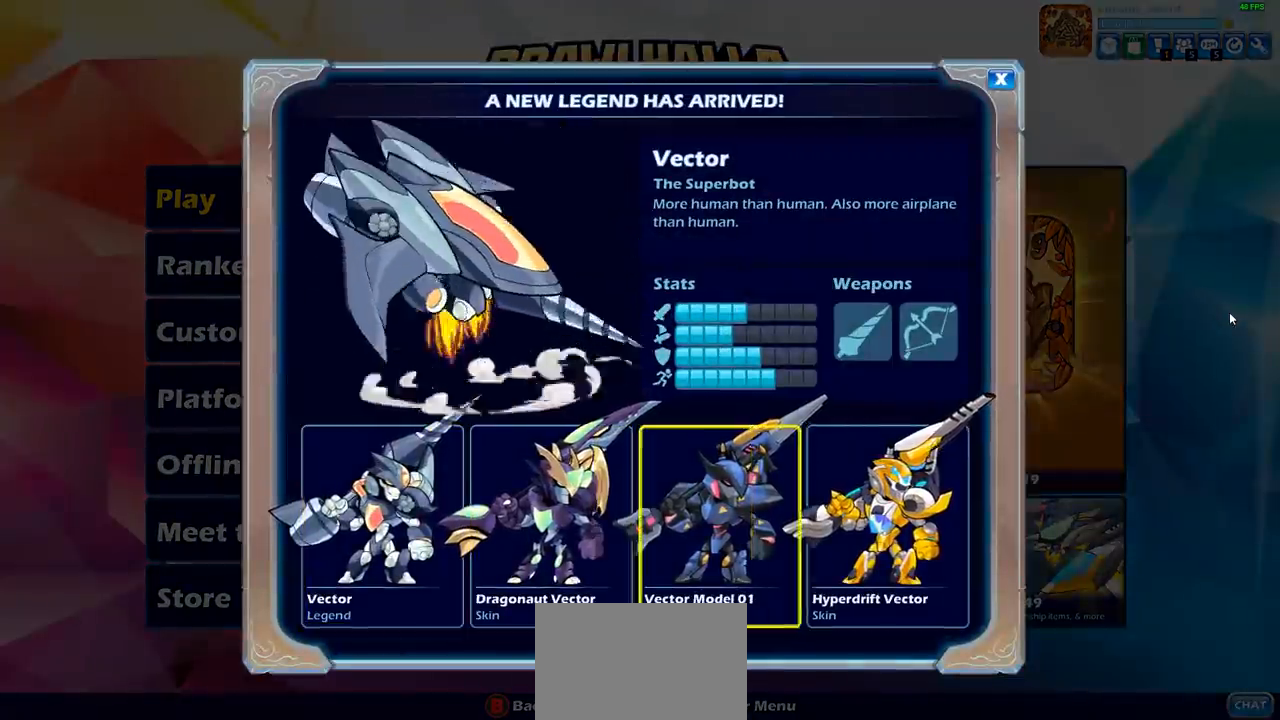
{"buttons": [], "left_stick": "center", "right_stick": "center", "events": [[50, "DPAD_RIGHT", "up"], [133, "DPAD_RIGHT", "down"], [200, "DPAD_RIGHT", "up"], [350, "DPAD_LEFT", "down"], [433, "DPAD_LEFT", "up"]]}
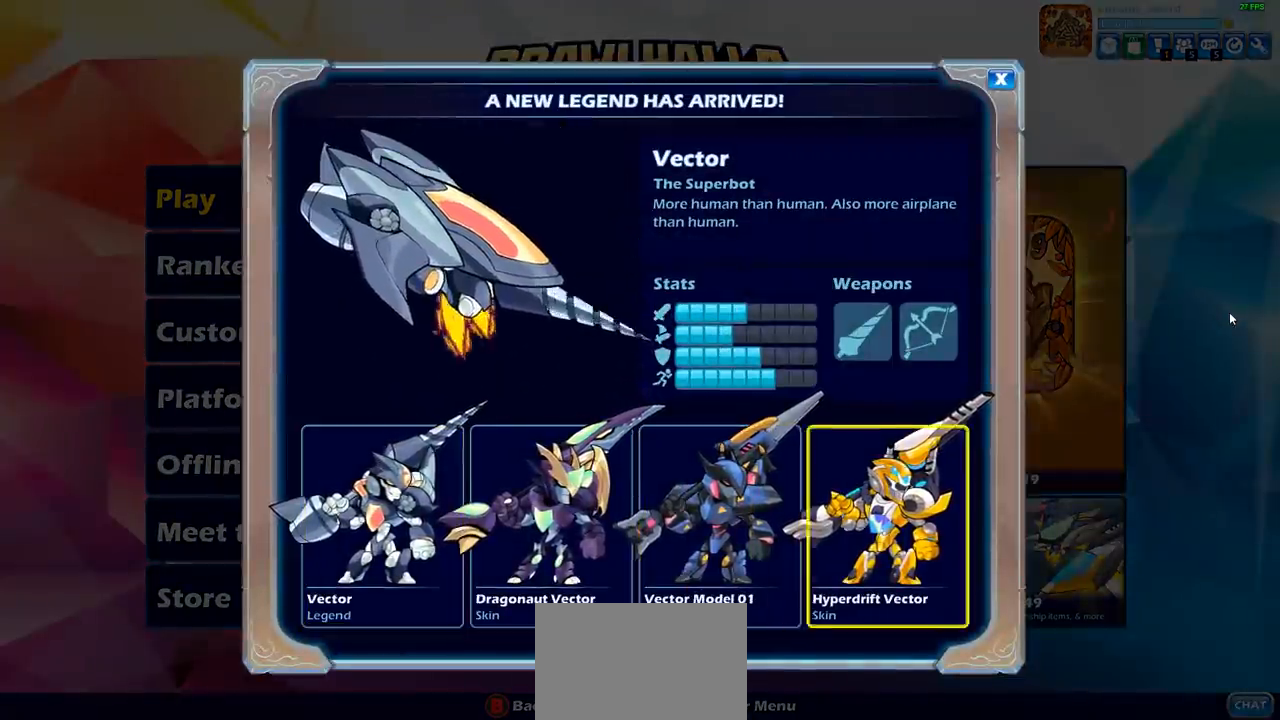
{"buttons": [], "left_stick": "center", "right_stick": "center", "events": [[50, "DPAD_LEFT", "down"], [167, "DPAD_LEFT", "up"], [217, "DPAD_LEFT", "down"], [333, "DPAD_LEFT", "up"], [400, "DPAD_LEFT", "down"], [483, "DPAD_LEFT", "up"]]}
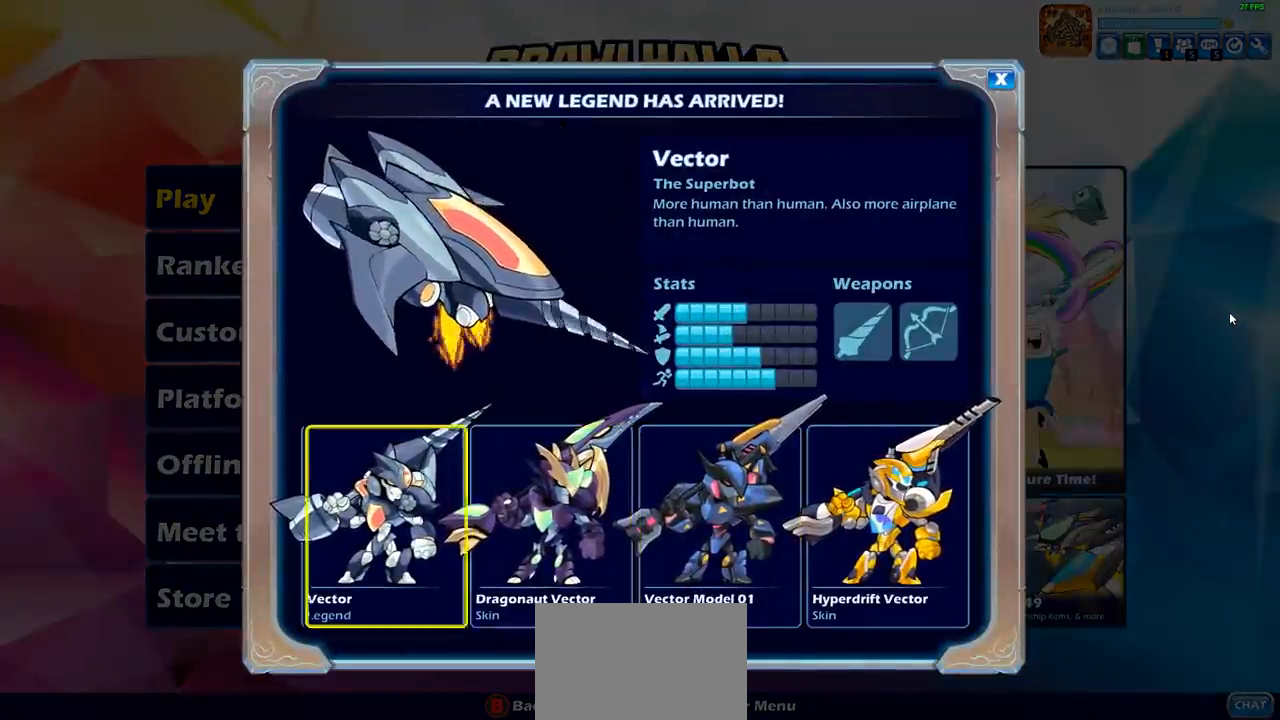
{"buttons": [], "left_stick": "center", "right_stick": "center", "events": [[250, "DPAD_RIGHT", "down"], [333, "DPAD_RIGHT", "up"], [417, "DPAD_RIGHT", "down"], [500, "DPAD_RIGHT", "up"]]}
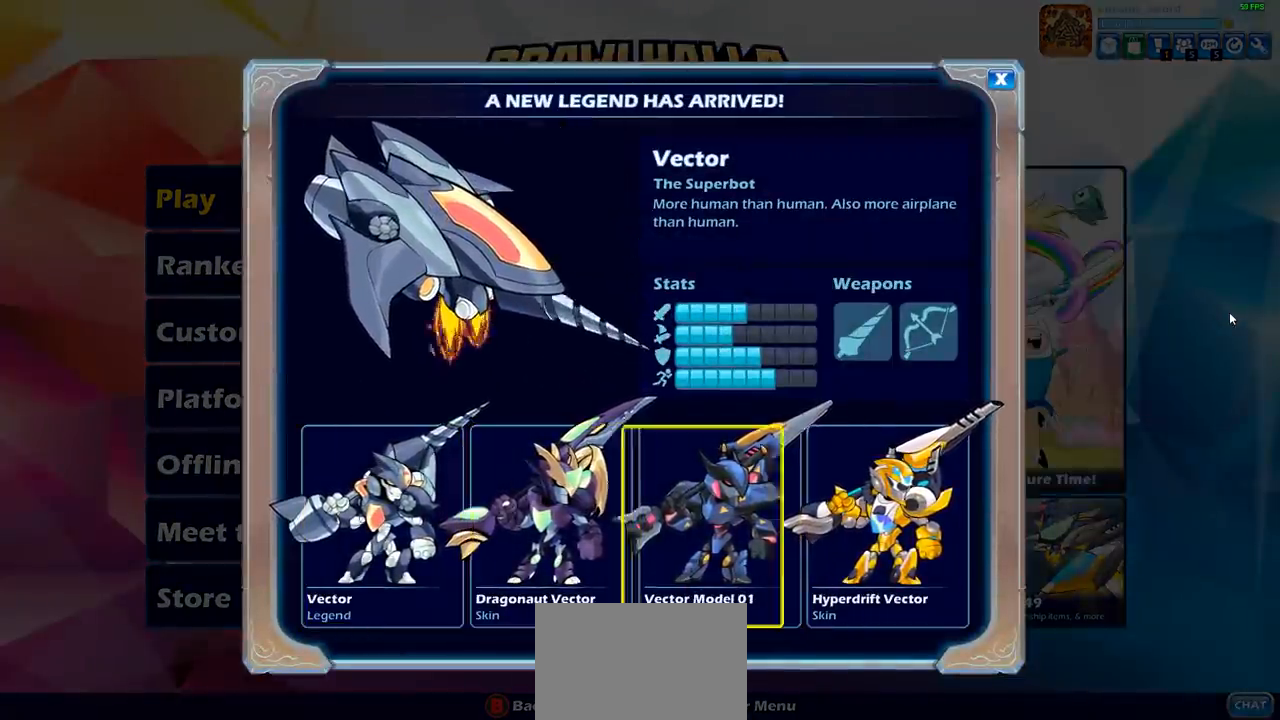
{"buttons": [], "left_stick": "center", "right_stick": "center", "events": [[67, "DPAD_RIGHT", "down"], [167, "DPAD_RIGHT", "up"]]}
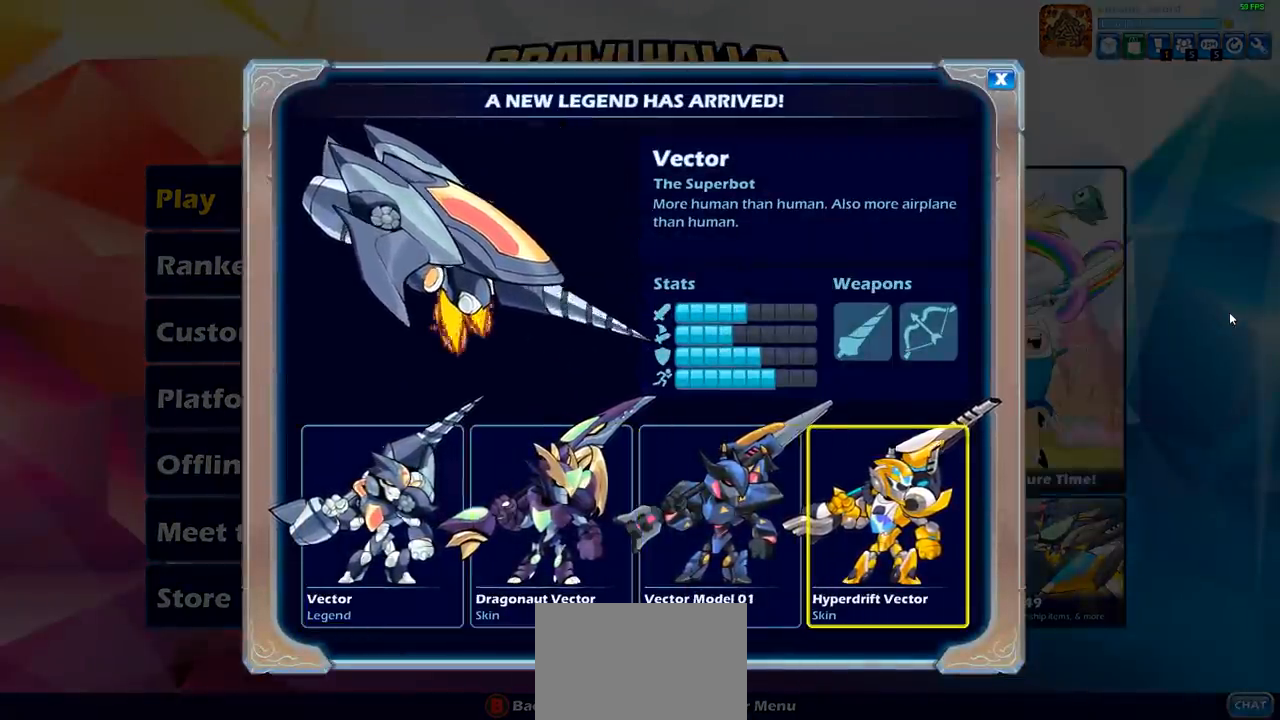
{"buttons": [], "left_stick": "center", "right_stick": "center", "events": []}
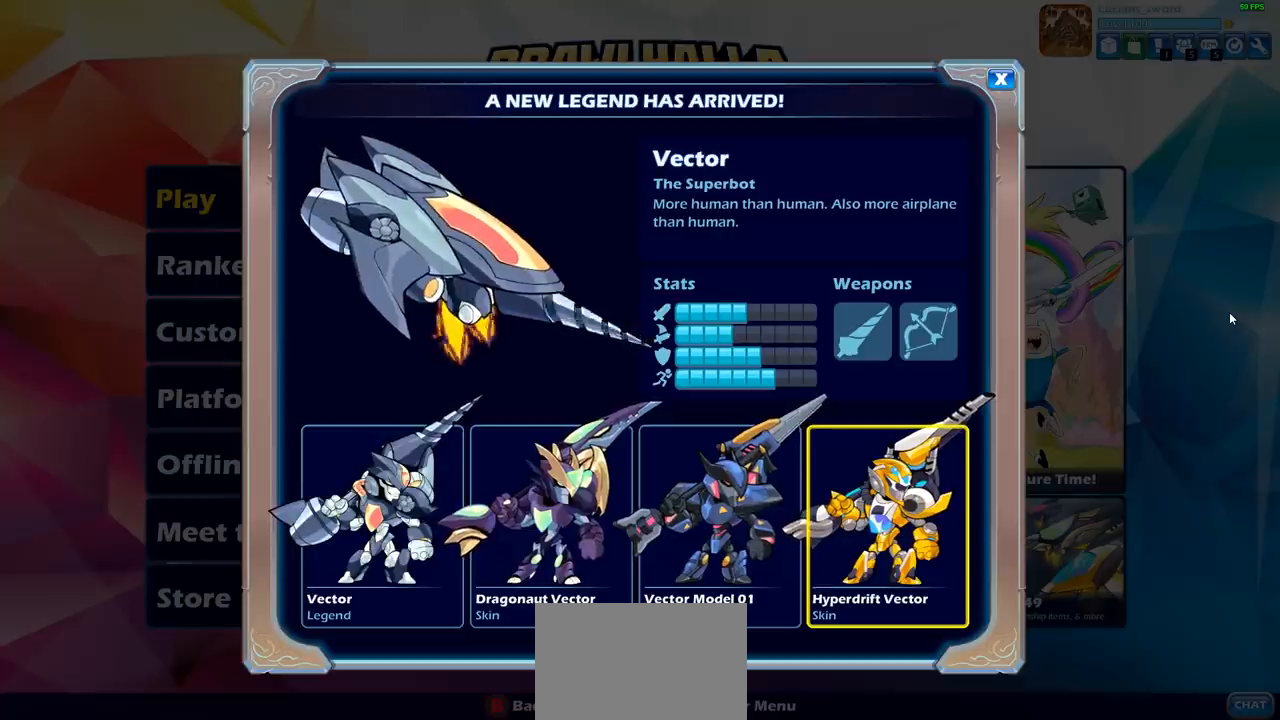
{"buttons": [], "left_stick": "center", "right_stick": "center", "events": []}
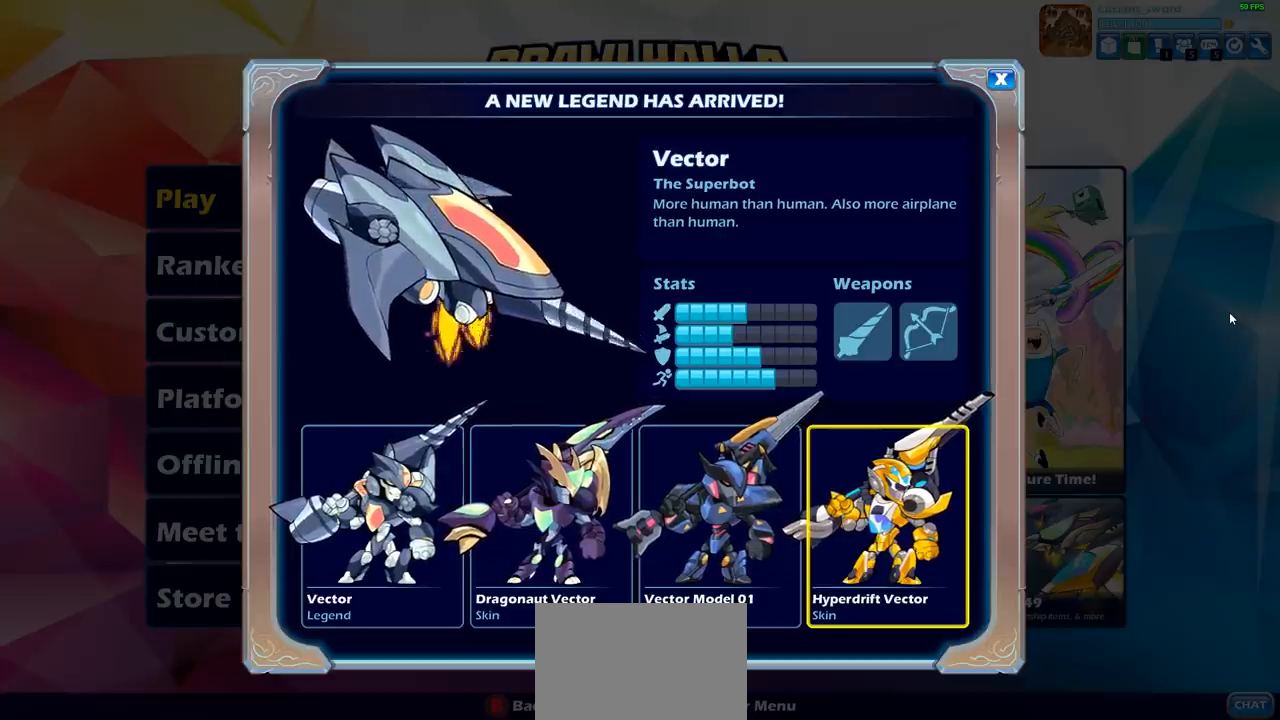
{"buttons": [], "left_stick": "center", "right_stick": "center", "events": [[117, "DPAD_LEFT", "down"], [233, "DPAD_LEFT", "up"], [400, "DPAD_LEFT", "down"], [483, "DPAD_LEFT", "up"]]}
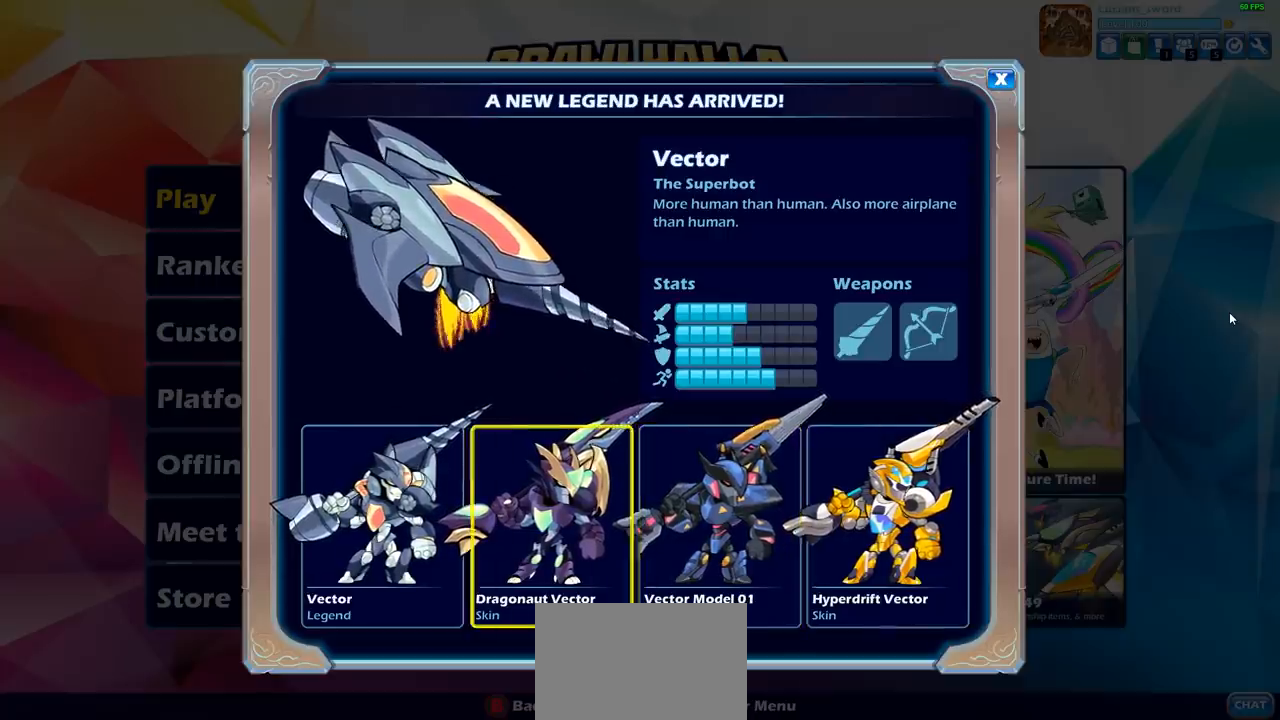
{"buttons": [], "left_stick": "center", "right_stick": "center", "events": []}
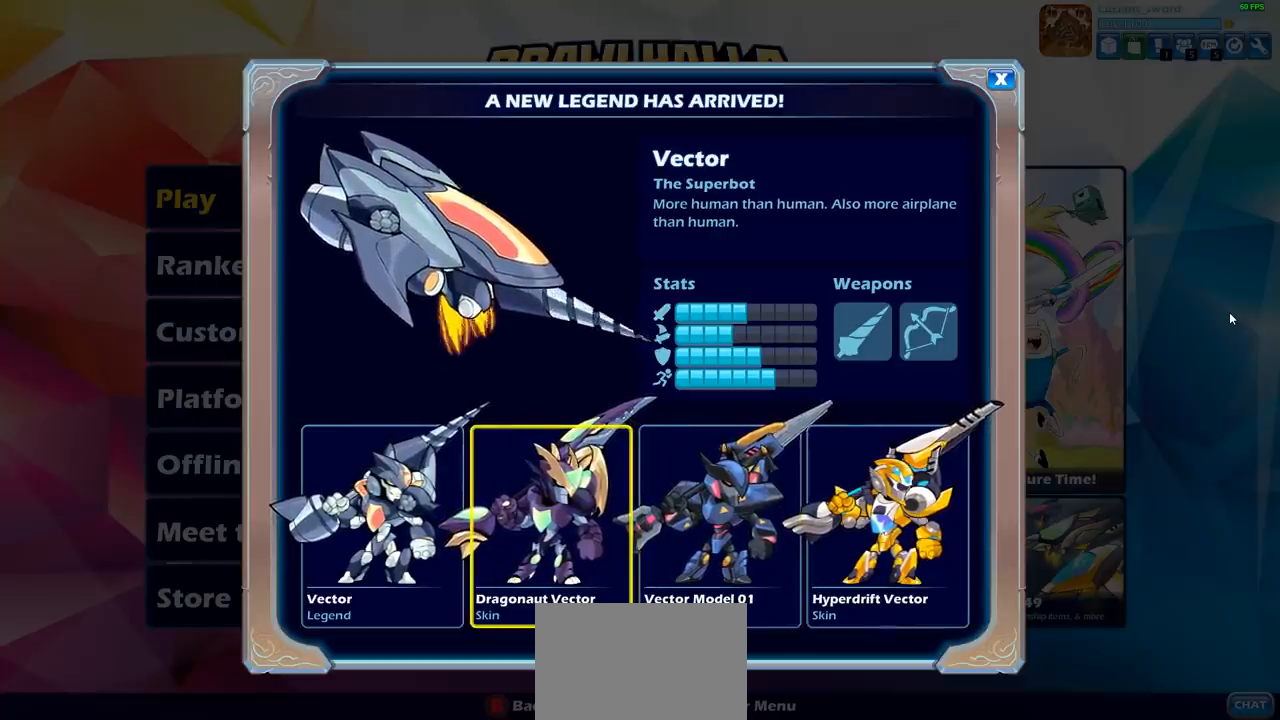
{"buttons": [], "left_stick": "center", "right_stick": "center", "events": []}
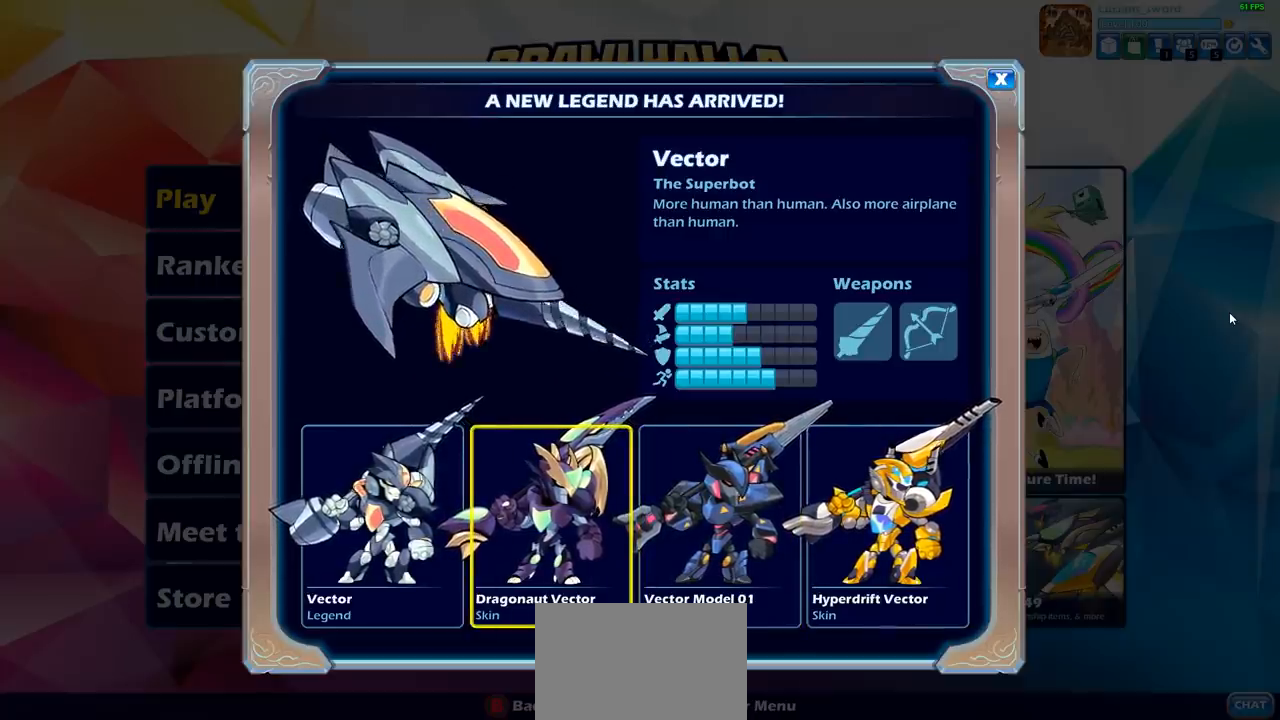
{"buttons": ["DPAD_RIGHT"], "left_stick": "center", "right_stick": "center", "events": [[17, "DPAD_LEFT", "down"], [117, "DPAD_LEFT", "up"], [267, "DPAD_RIGHT", "down"], [350, "DPAD_RIGHT", "up"], [450, "DPAD_RIGHT", "down"]]}
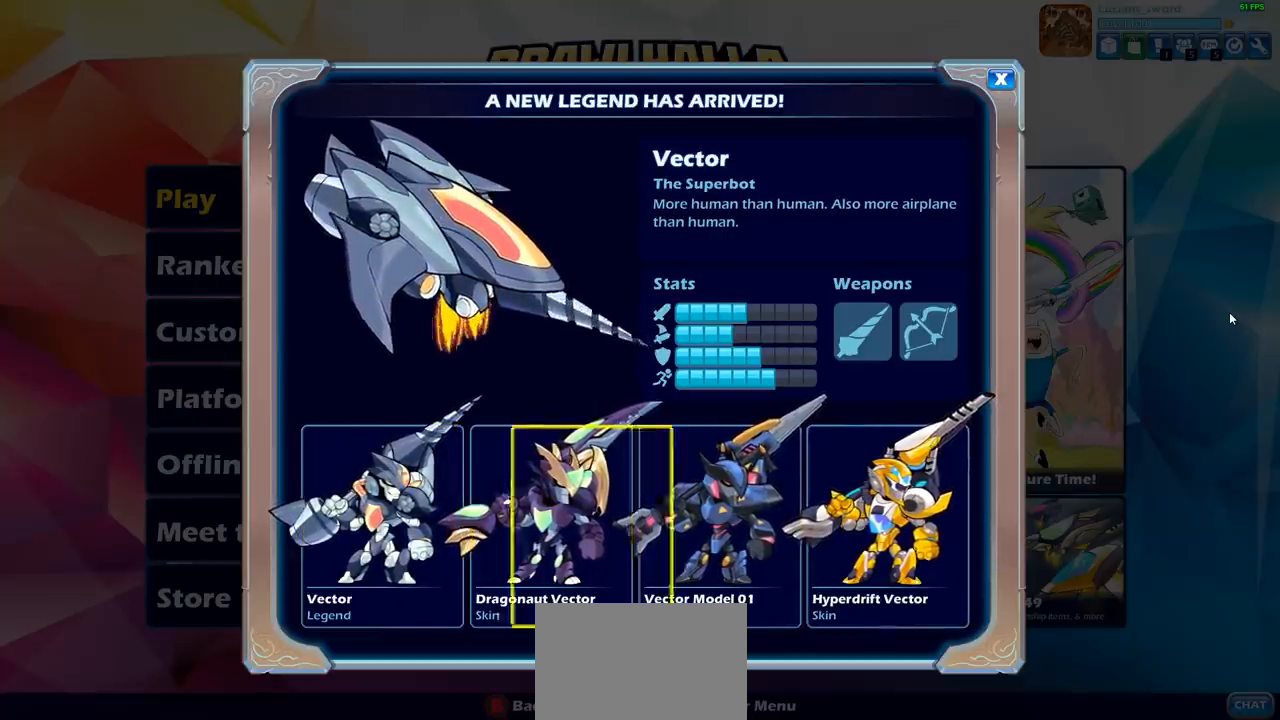
{"buttons": [], "left_stick": "center", "right_stick": "center", "events": [[33, "DPAD_RIGHT", "up"], [117, "DPAD_RIGHT", "down"], [233, "DPAD_RIGHT", "up"]]}